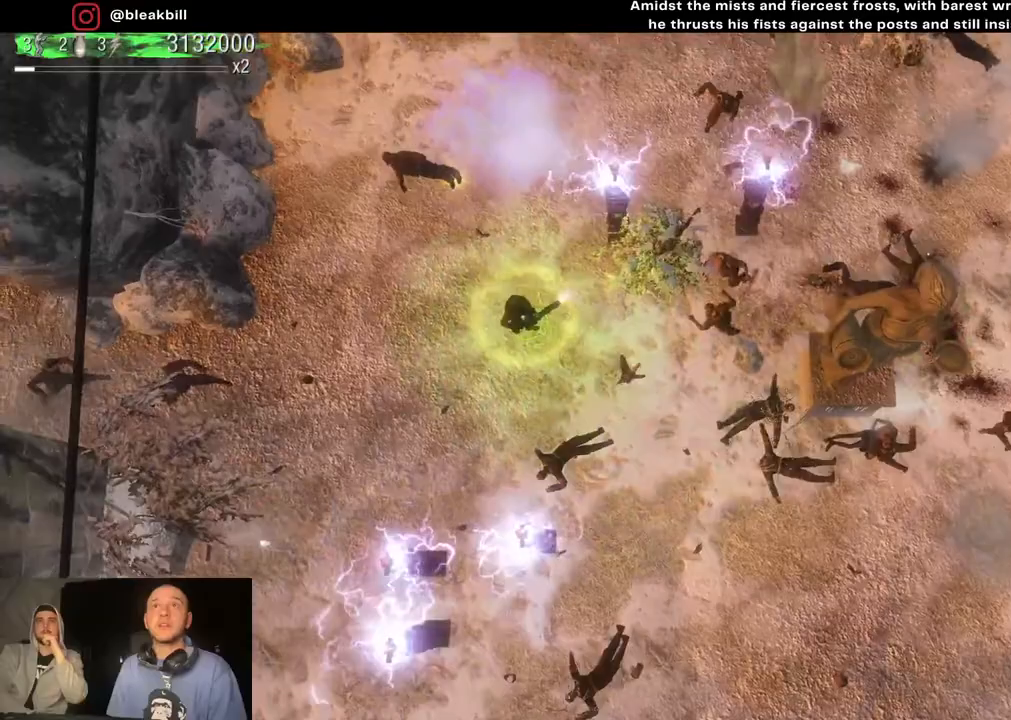
Gameplay with a controller (PlayStation layout); each line is a JSON object with the inputs held at the frame after it. "events" lists button and stick changes between this image and that frame as [ms after this image, input, new state], when the widget could be followed in between.
{"buttons": [], "left_stick": "up-left", "right_stick": "right", "events": [[200, "right_stick", "right"]]}
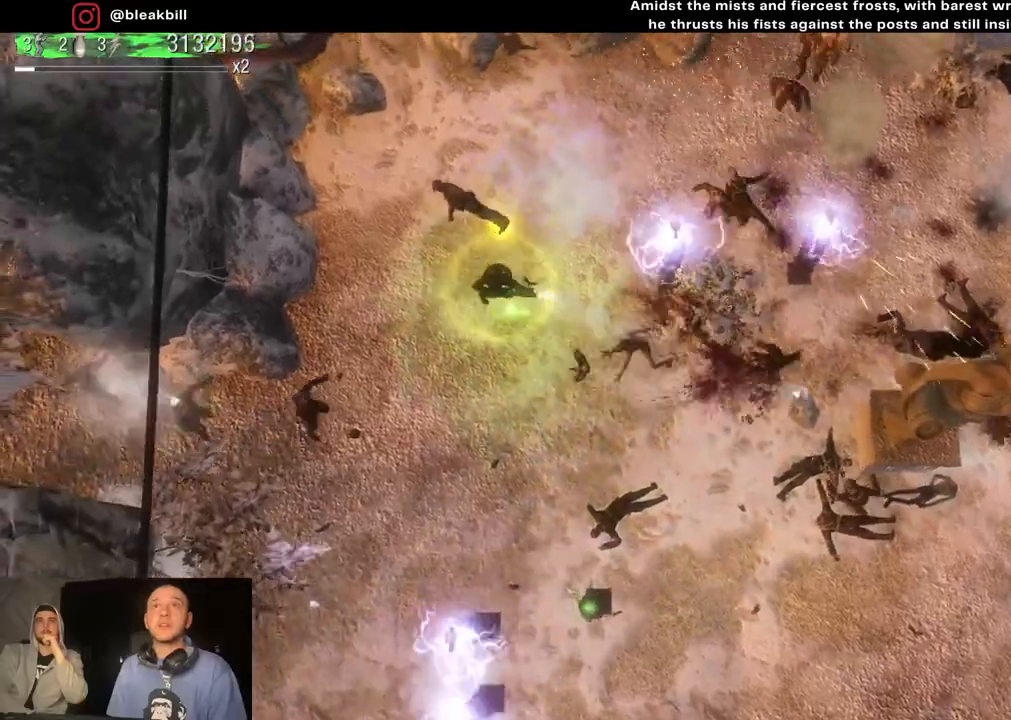
{"buttons": [], "left_stick": "up-left", "right_stick": "down-right", "events": [[450, "right_stick", "down-right"]]}
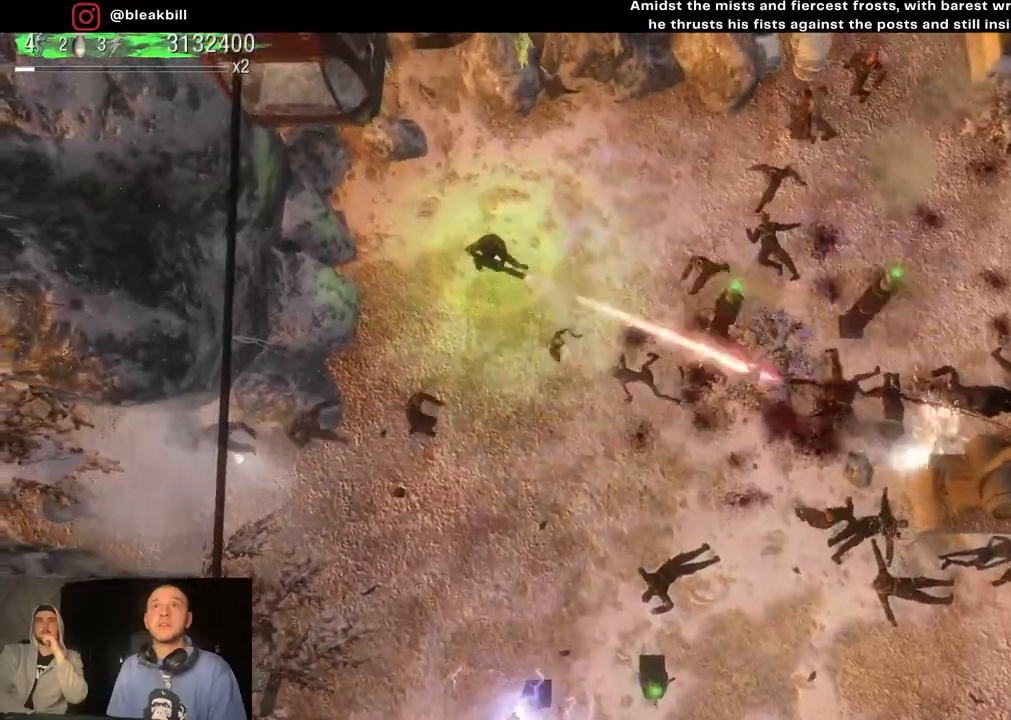
{"buttons": [], "left_stick": "down", "right_stick": "down", "events": [[217, "left_stick", "up-right"], [317, "left_stick", "down-right"], [333, "right_stick", "down"], [417, "left_stick", "down"]]}
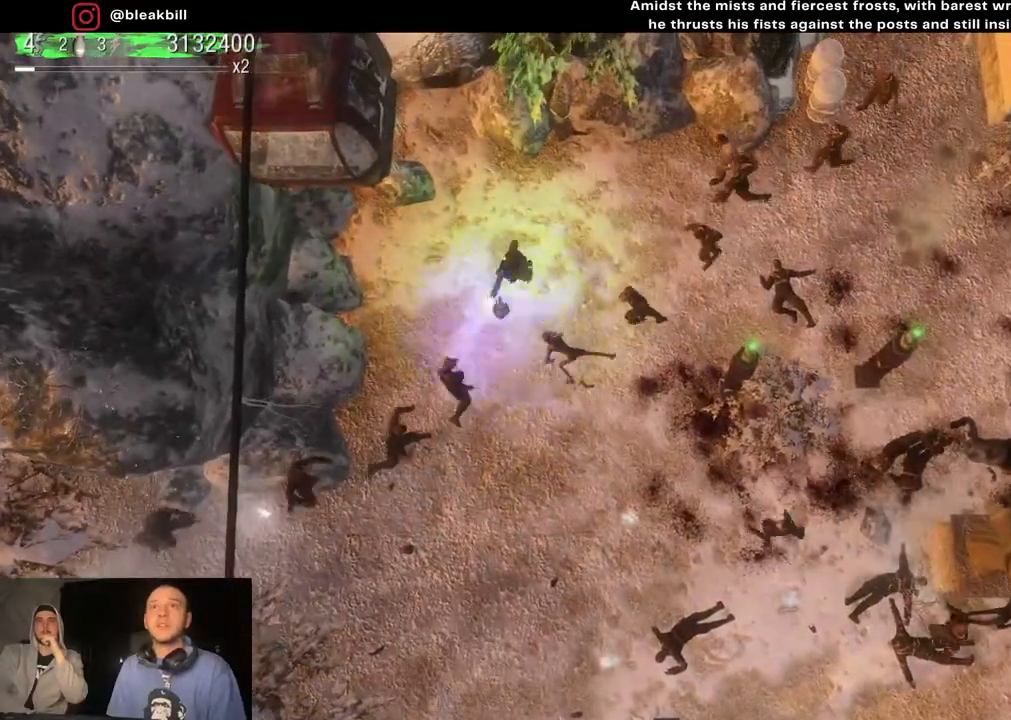
{"buttons": [], "left_stick": "down-right", "right_stick": "center", "events": [[150, "R2", "down"], [250, "R2", "up"], [333, "left_stick", "down-right"], [417, "right_stick", "center"]]}
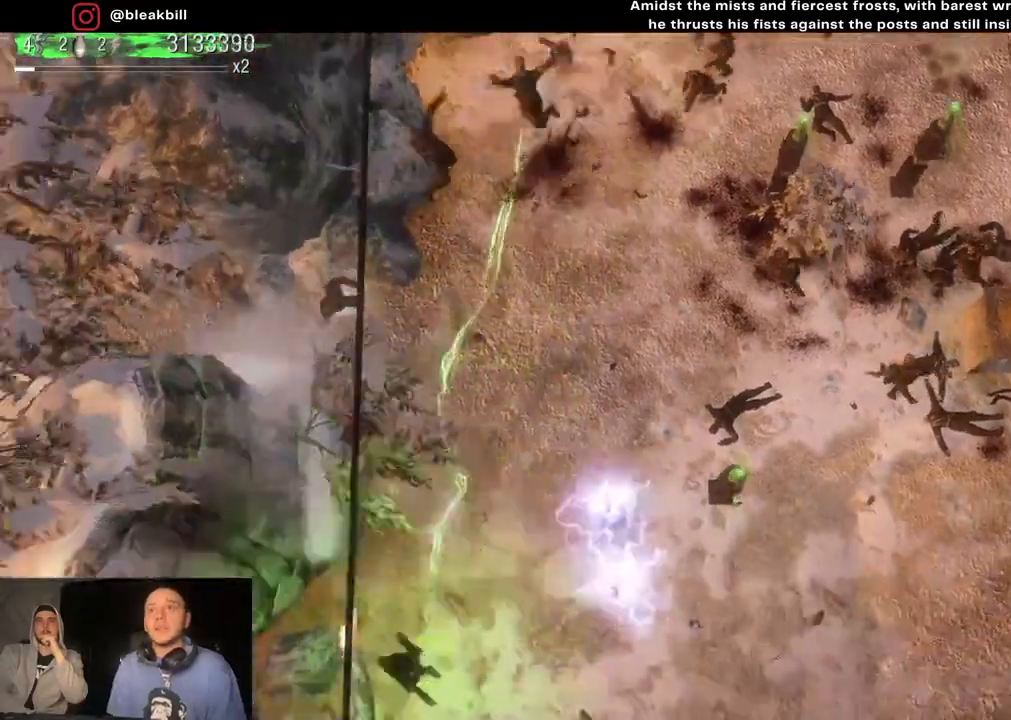
{"buttons": [], "left_stick": "right", "right_stick": "center", "events": [[50, "left_stick", "right"]]}
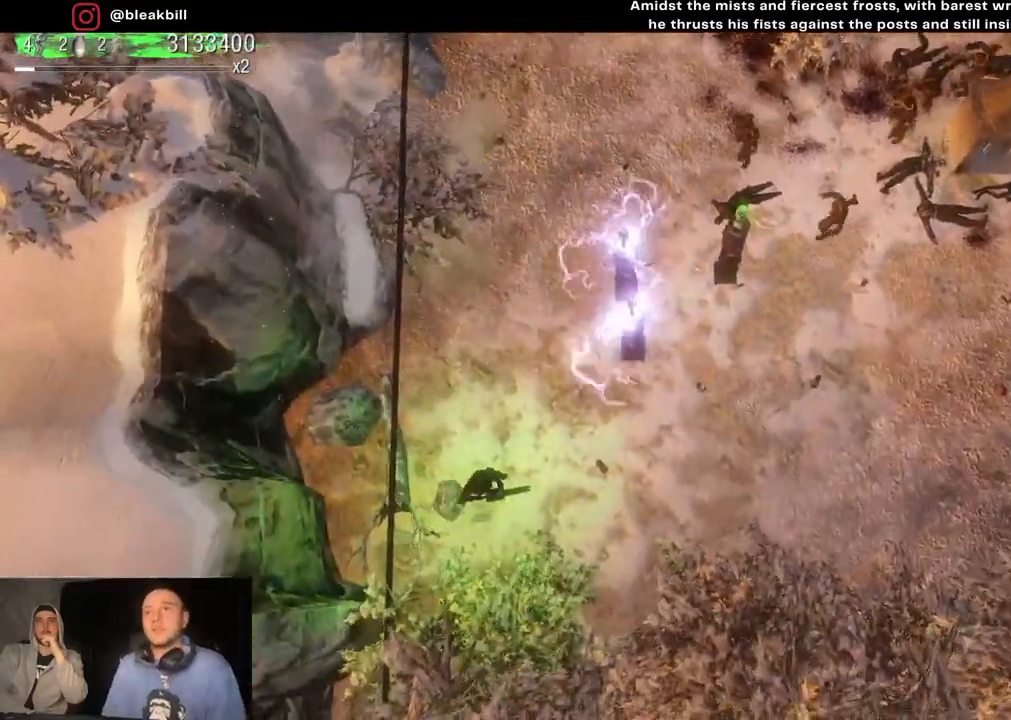
{"buttons": [], "left_stick": "right", "right_stick": "up-right", "events": [[100, "right_stick", "up-right"]]}
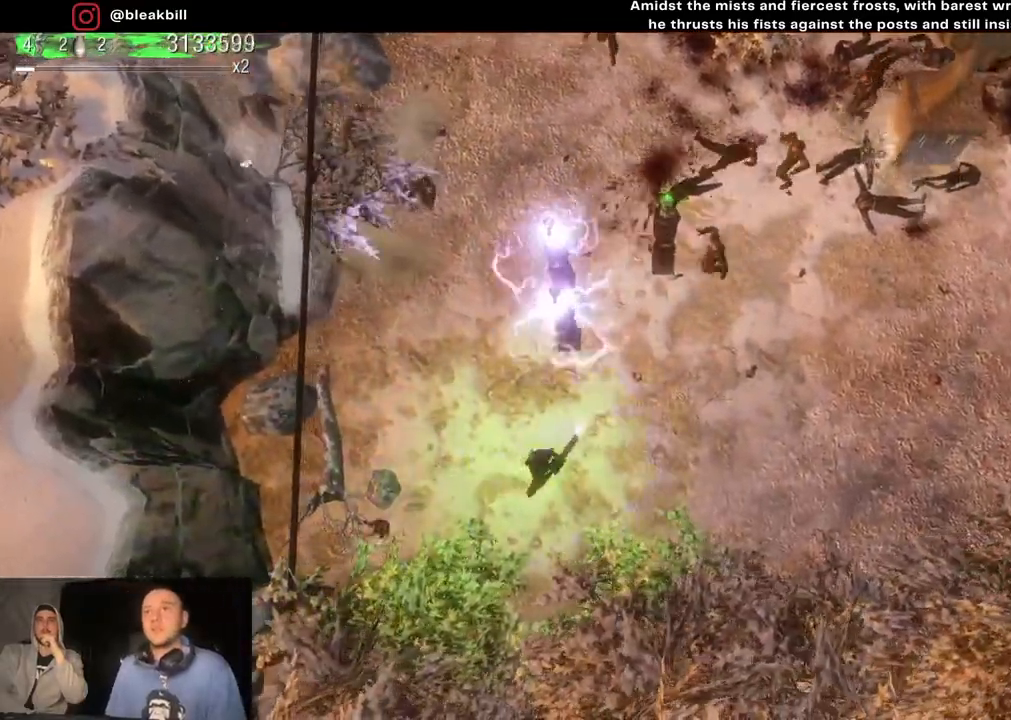
{"buttons": [], "left_stick": "right", "right_stick": "up-right", "events": []}
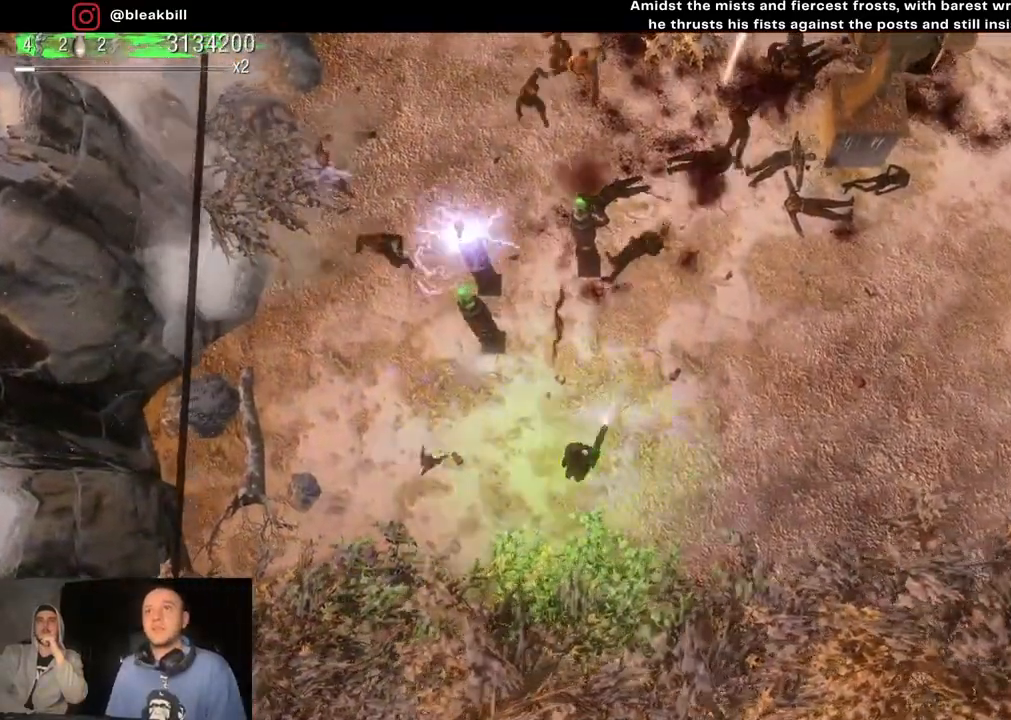
{"buttons": [], "left_stick": "right", "right_stick": "up-left", "events": [[317, "right_stick", "up-left"]]}
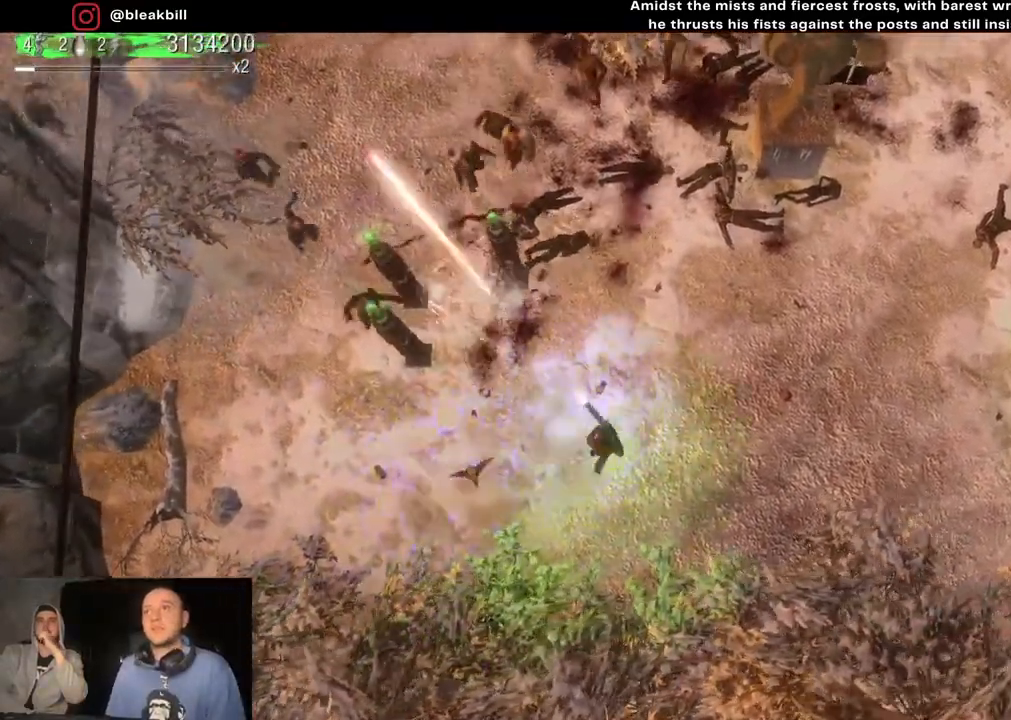
{"buttons": [], "left_stick": "right", "right_stick": "up-left", "events": []}
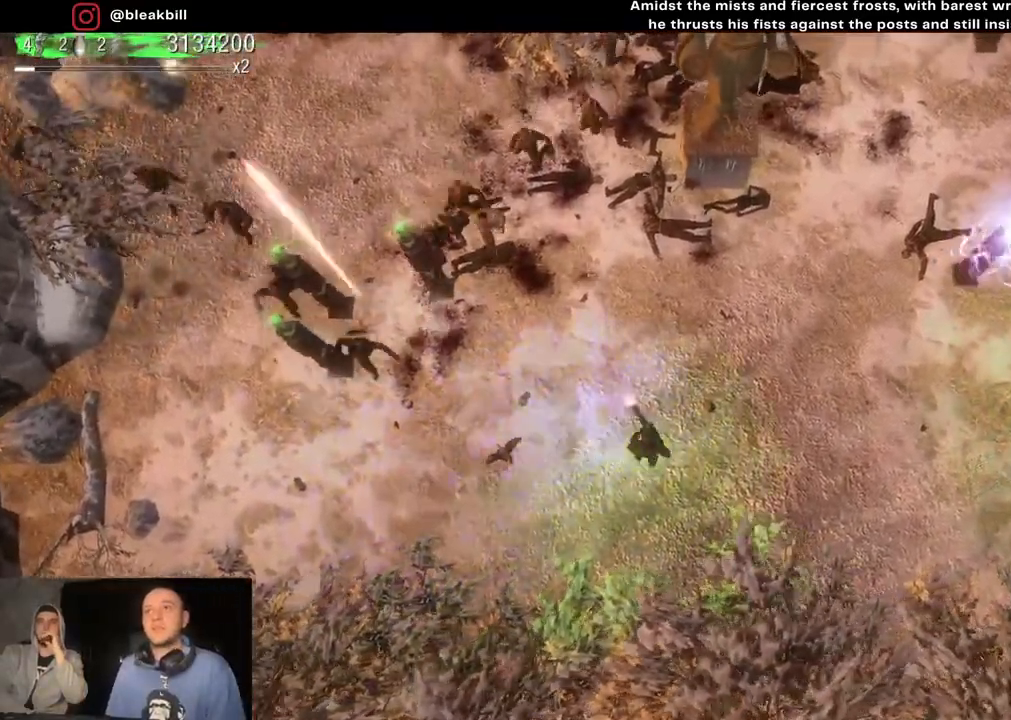
{"buttons": [], "left_stick": "up-right", "right_stick": "up-left", "events": [[317, "left_stick", "up-right"]]}
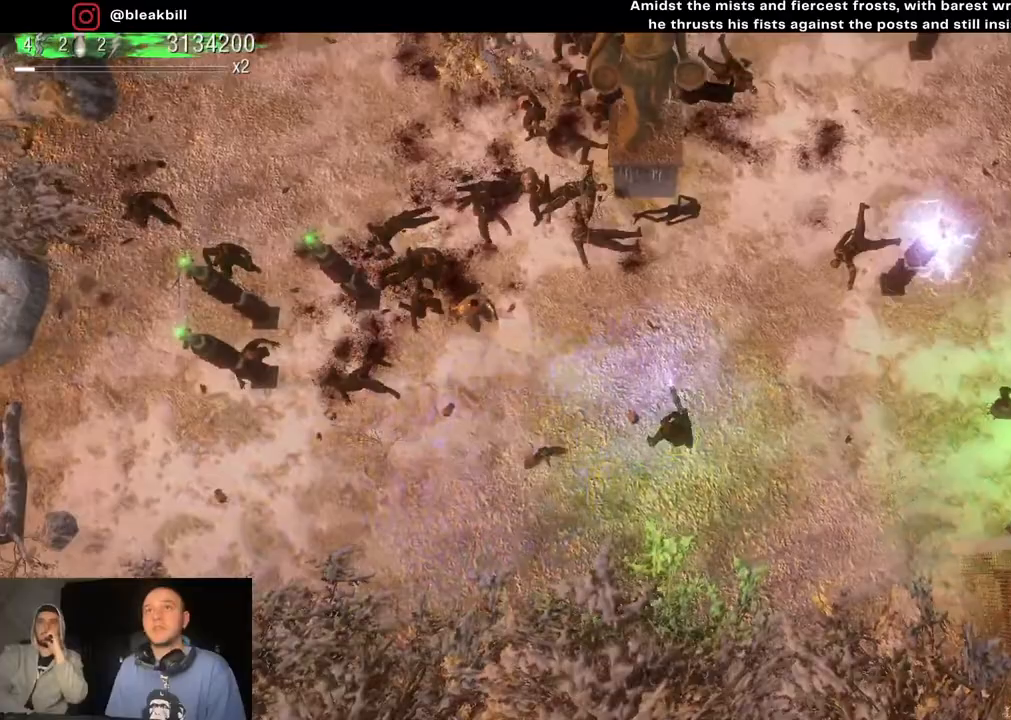
{"buttons": [], "left_stick": "up", "right_stick": "left", "events": [[117, "left_stick", "up"], [400, "right_stick", "left"]]}
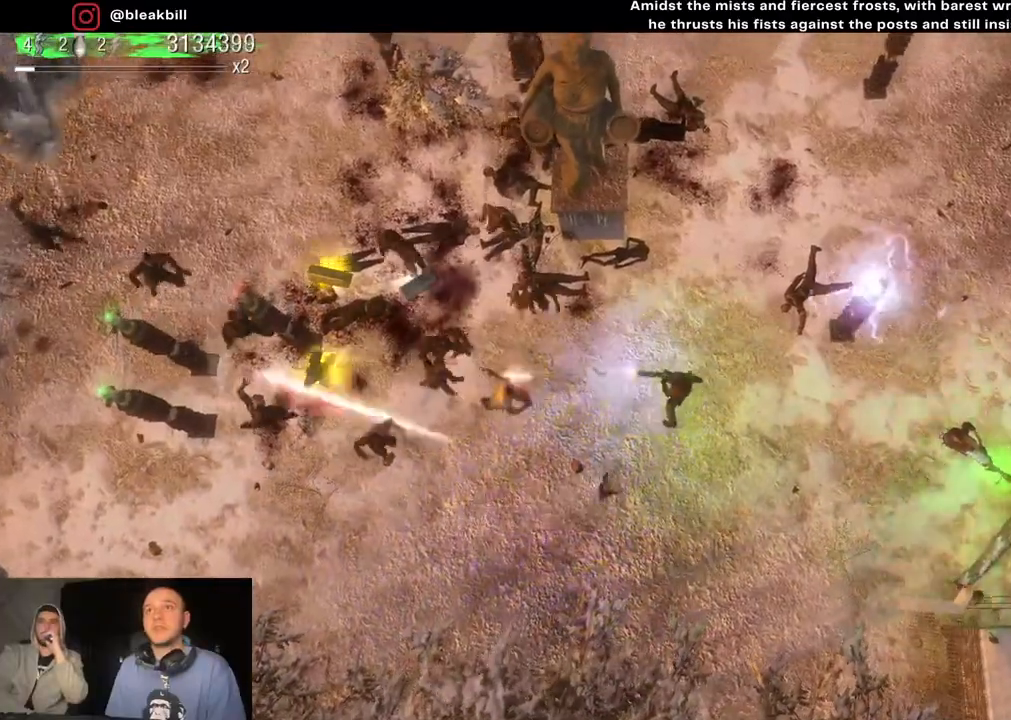
{"buttons": [], "left_stick": "up", "right_stick": "left", "events": [[33, "left_stick", "up-right"], [383, "left_stick", "up"]]}
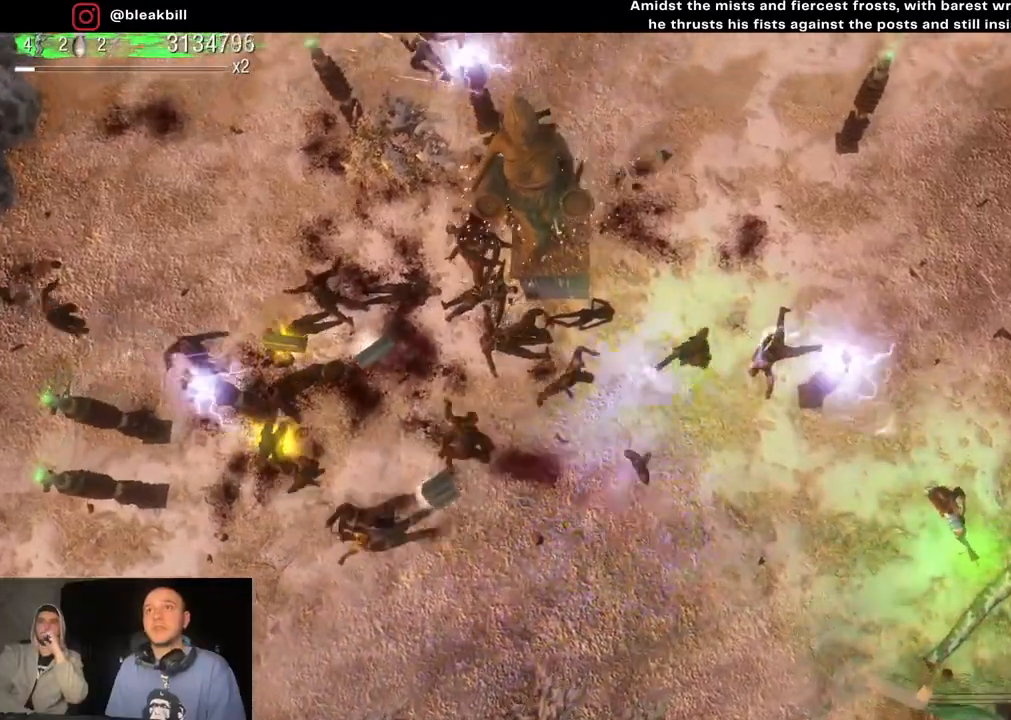
{"buttons": [], "left_stick": "right", "right_stick": "left", "events": [[233, "left_stick", "up-right"], [500, "left_stick", "right"]]}
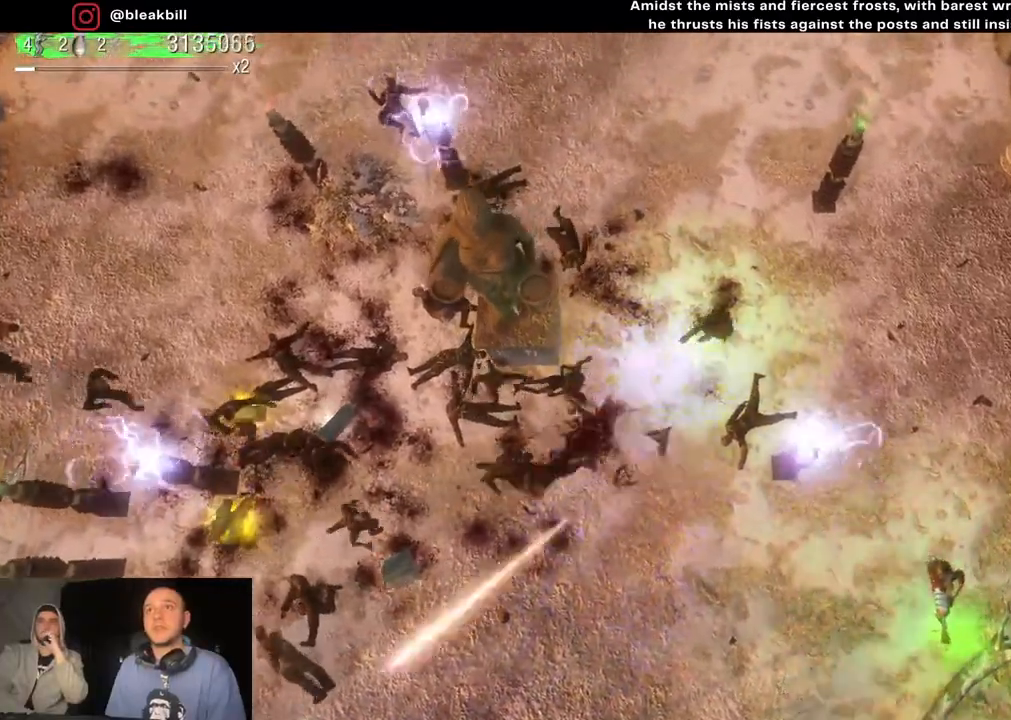
{"buttons": [], "left_stick": "down-right", "right_stick": "left", "events": [[100, "left_stick", "down-right"]]}
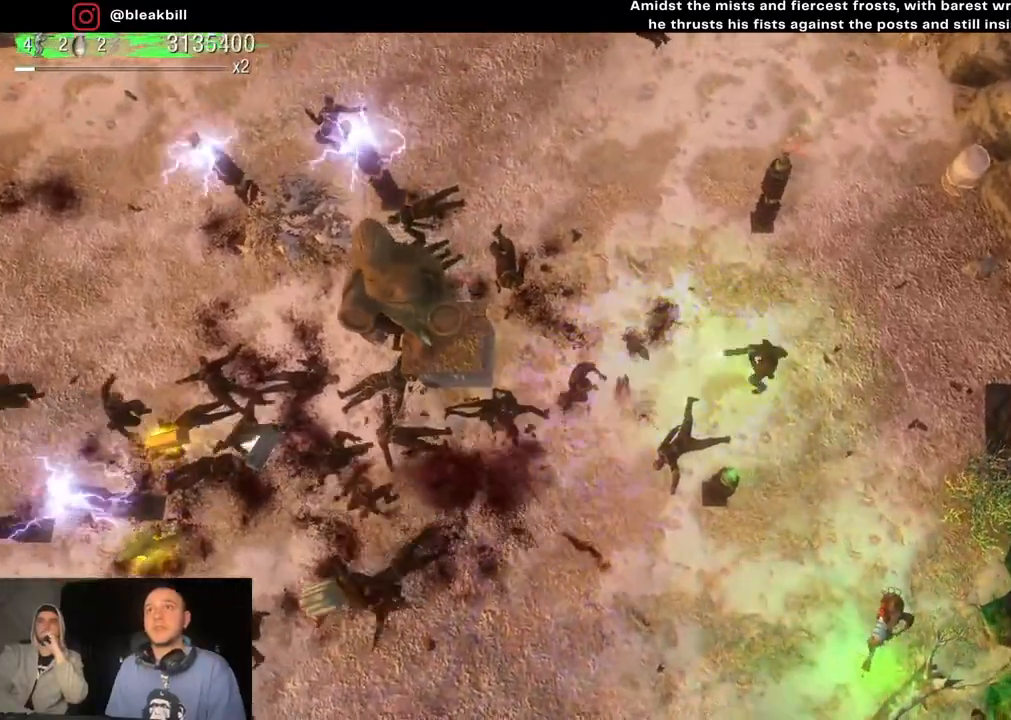
{"buttons": [], "left_stick": "up-right", "right_stick": "left", "events": [[433, "left_stick", "up-right"]]}
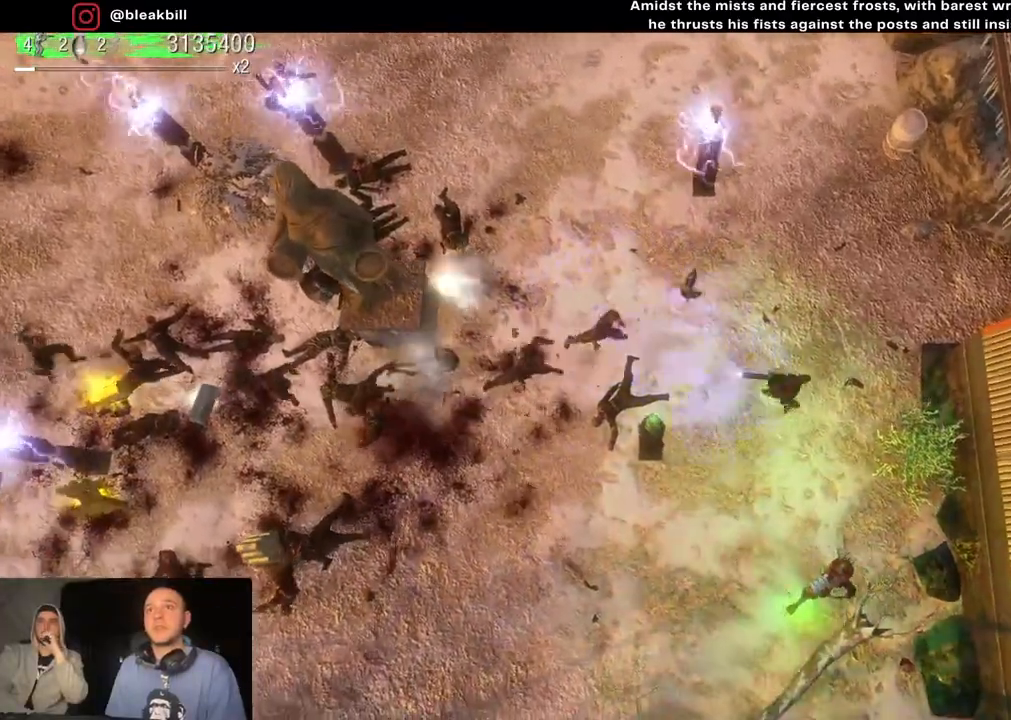
{"buttons": [], "left_stick": "up", "right_stick": "down-left", "events": [[50, "left_stick", "up"], [367, "right_stick", "down-left"]]}
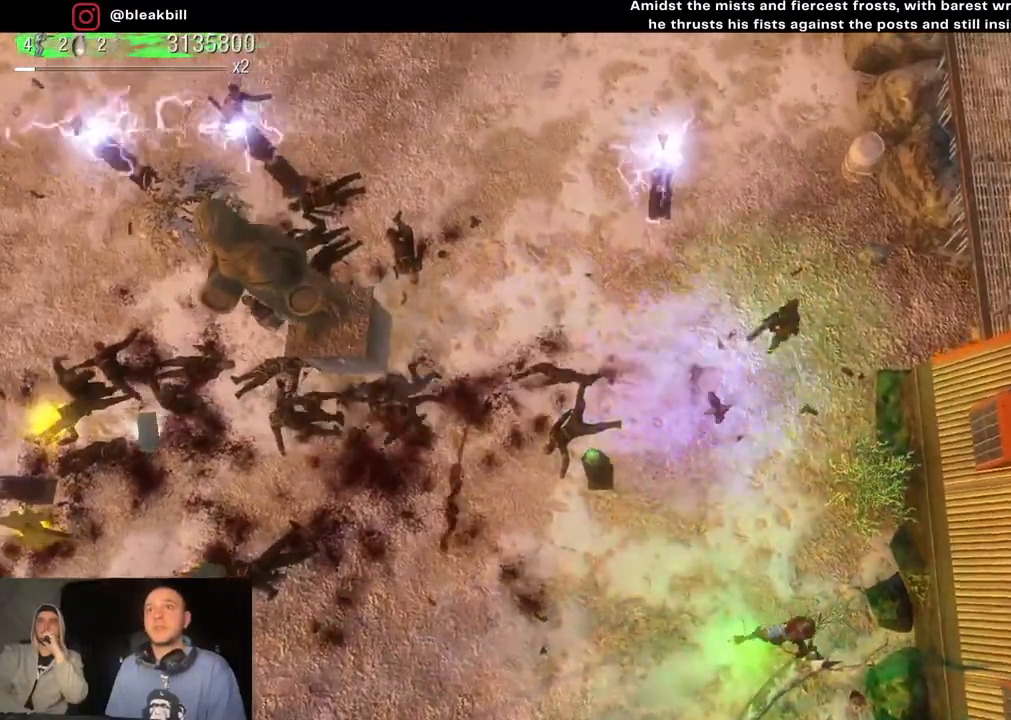
{"buttons": [], "left_stick": "up", "right_stick": "down-left", "events": []}
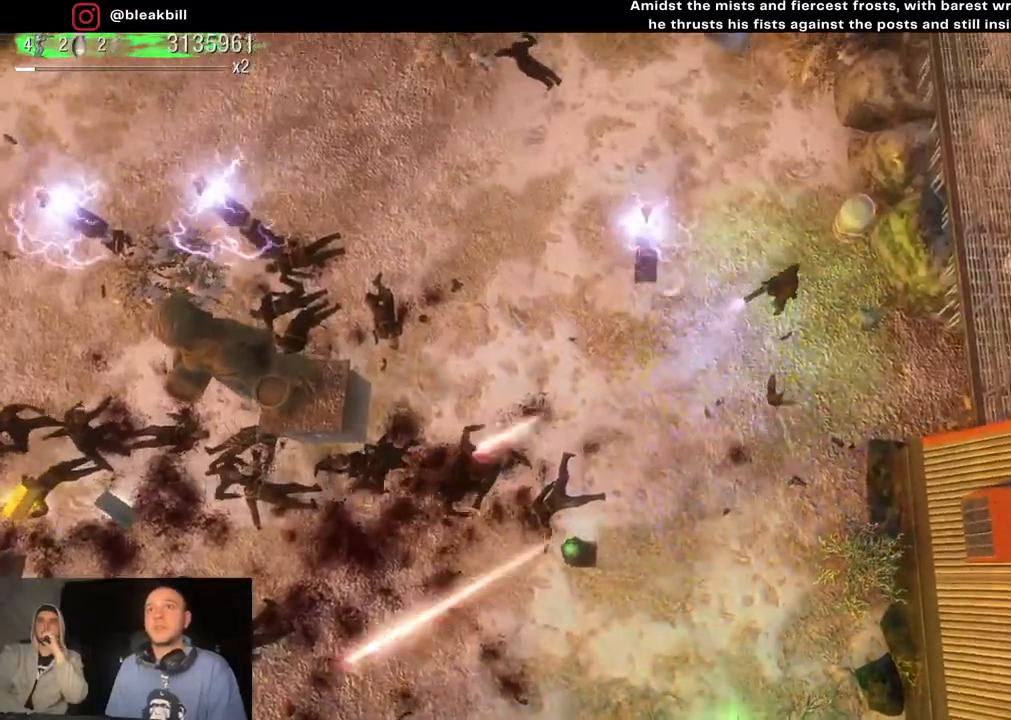
{"buttons": [], "left_stick": "up", "right_stick": "down-left", "events": []}
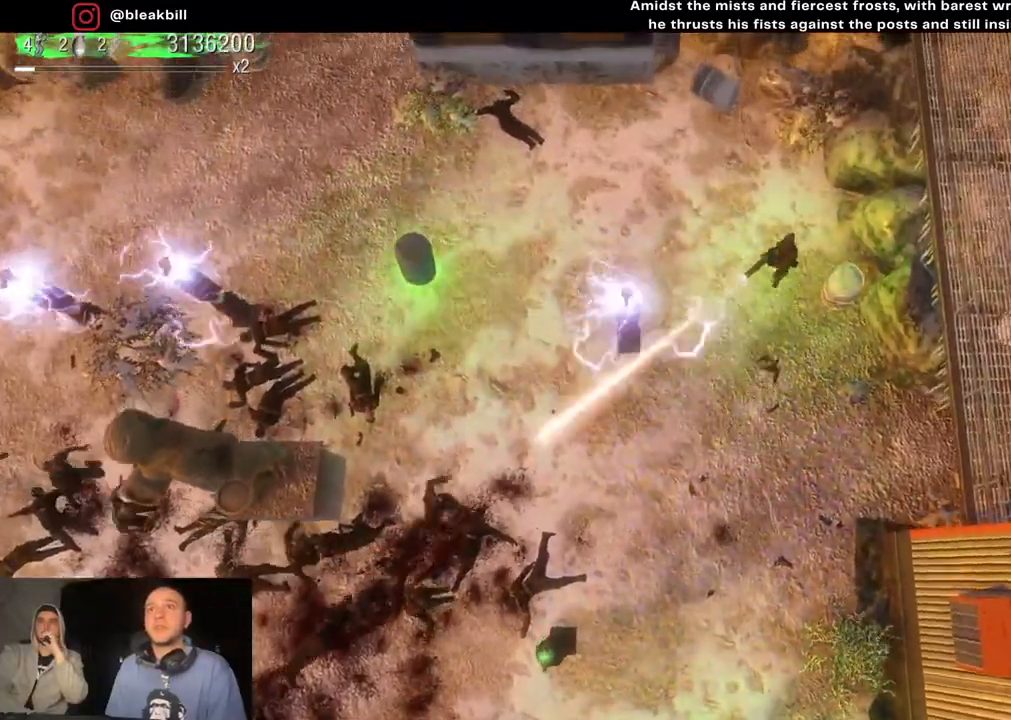
{"buttons": [], "left_stick": "up-left", "right_stick": "down-left", "events": [[17, "left_stick", "center"], [417, "left_stick", "up-left"]]}
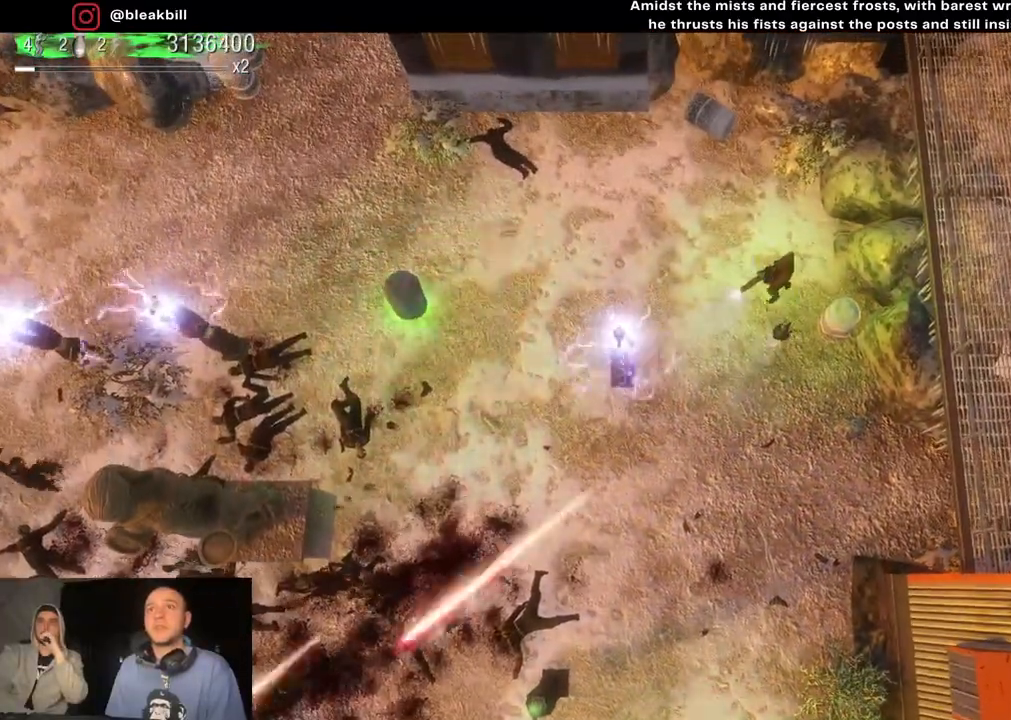
{"buttons": [], "left_stick": "left", "right_stick": "down-left", "events": [[250, "left_stick", "left"]]}
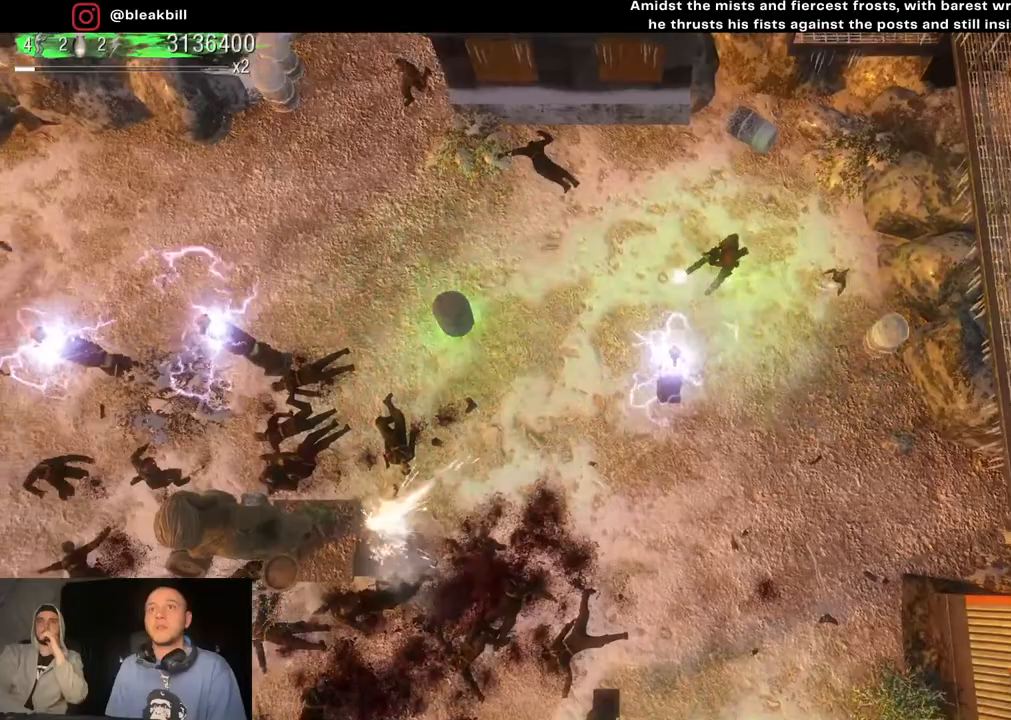
{"buttons": [], "left_stick": "left", "right_stick": "down-left", "events": []}
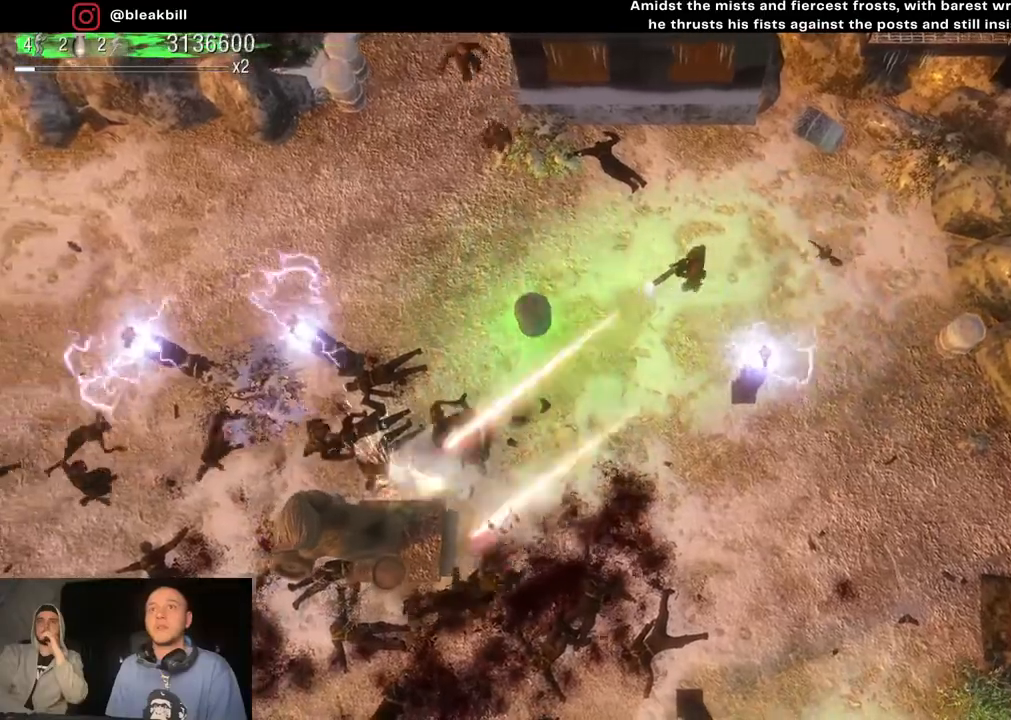
{"buttons": [], "left_stick": "down-right", "right_stick": "left", "events": [[383, "left_stick", "down"], [433, "left_stick", "down-right"], [467, "right_stick", "left"]]}
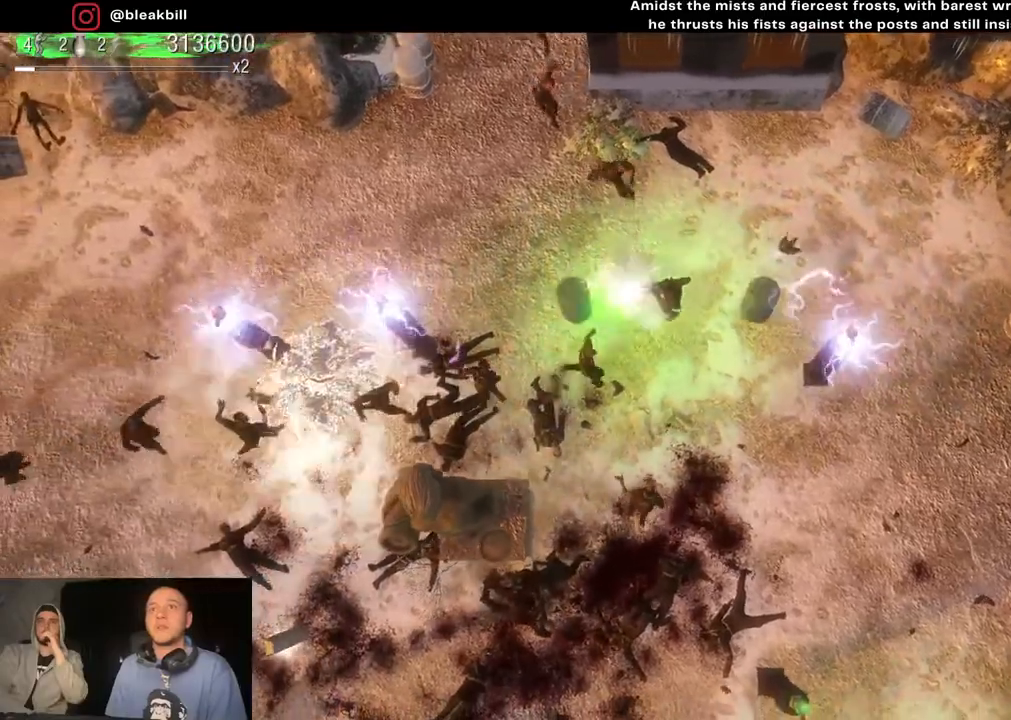
{"buttons": [], "left_stick": "right", "right_stick": "left", "events": [[33, "left_stick", "right"]]}
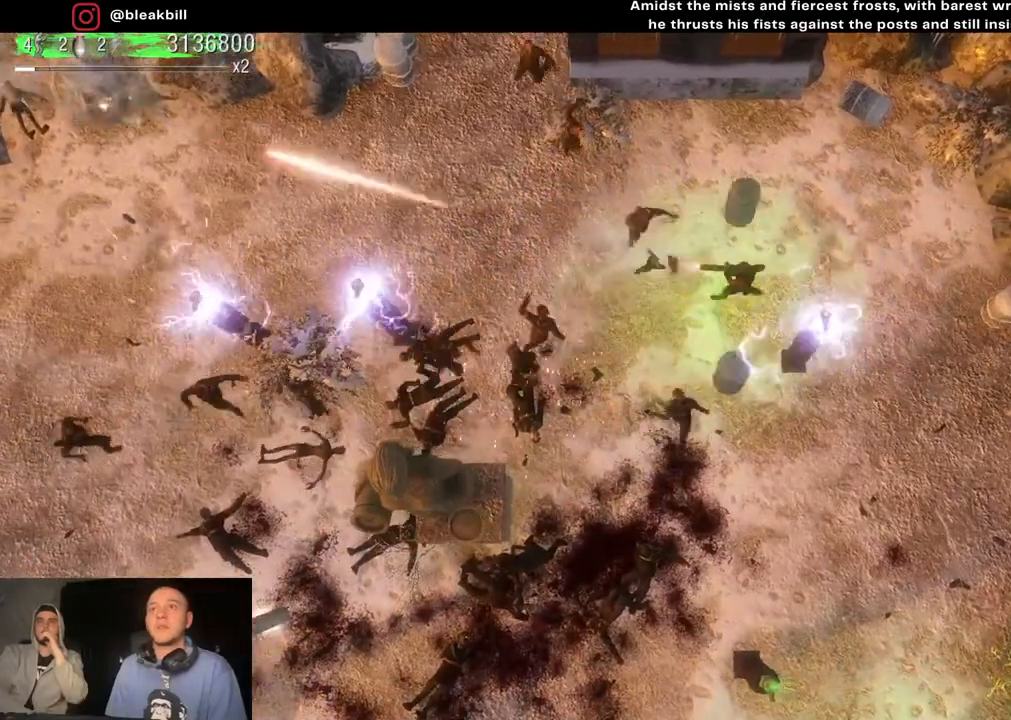
{"buttons": [], "left_stick": "down-right", "right_stick": "left", "events": [[383, "left_stick", "down-right"]]}
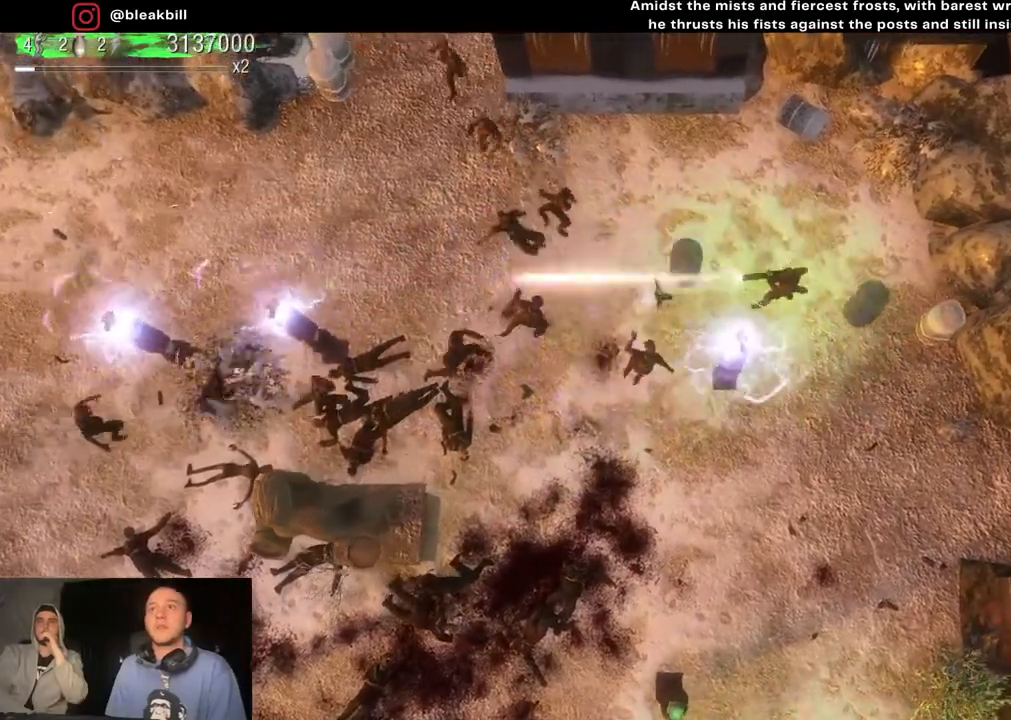
{"buttons": [], "left_stick": "center", "right_stick": "left", "events": [[300, "left_stick", "center"]]}
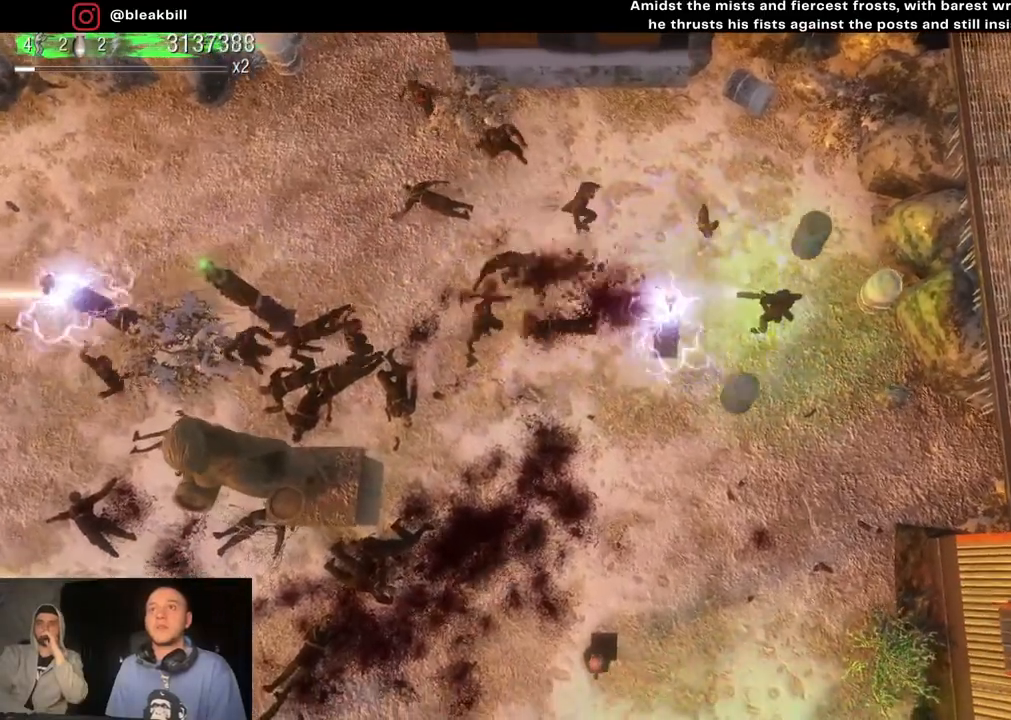
{"buttons": [], "left_stick": "down", "right_stick": "up-left", "events": [[133, "left_stick", "down"], [283, "right_stick", "up-left"]]}
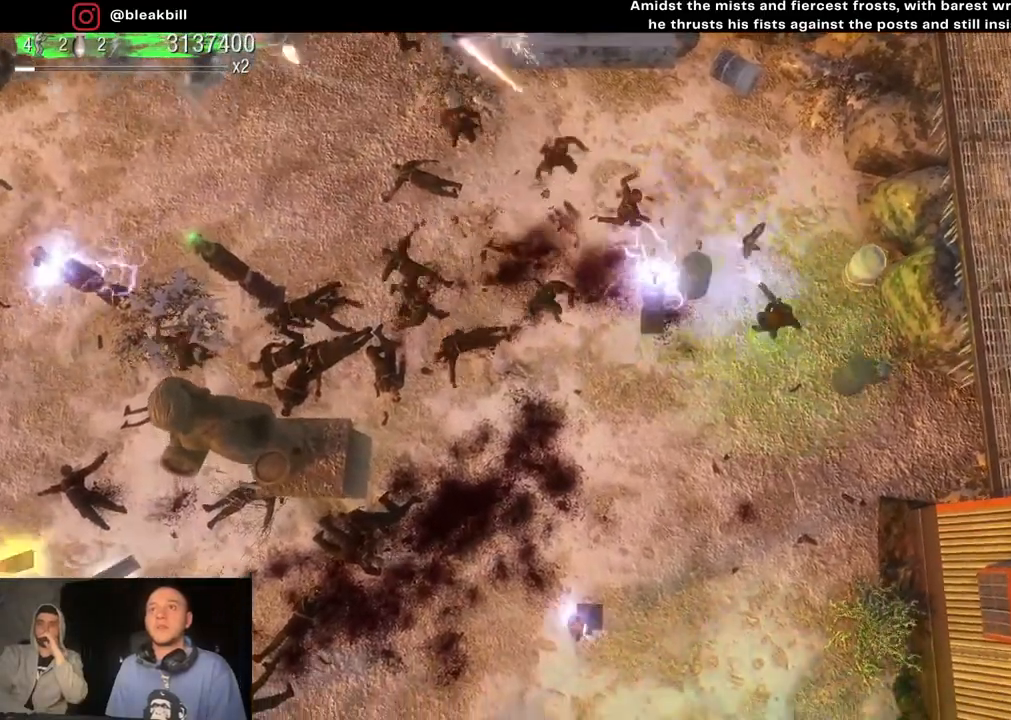
{"buttons": [], "left_stick": "down", "right_stick": "up-left", "events": [[117, "left_stick", "center"], [400, "left_stick", "down"]]}
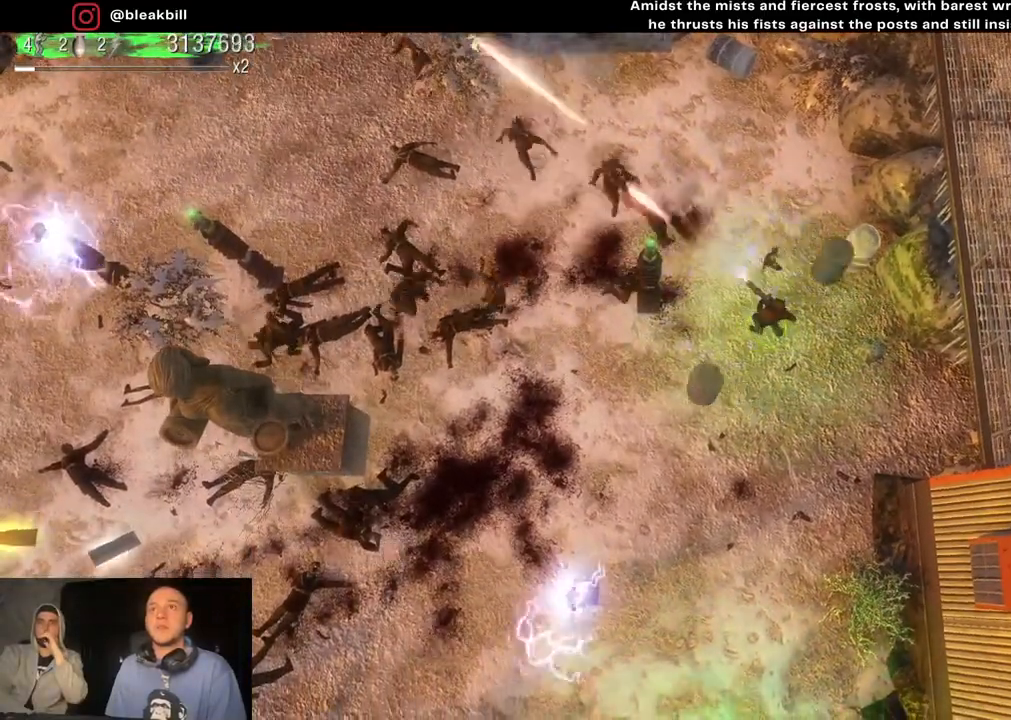
{"buttons": [], "left_stick": "down", "right_stick": "up-left", "events": []}
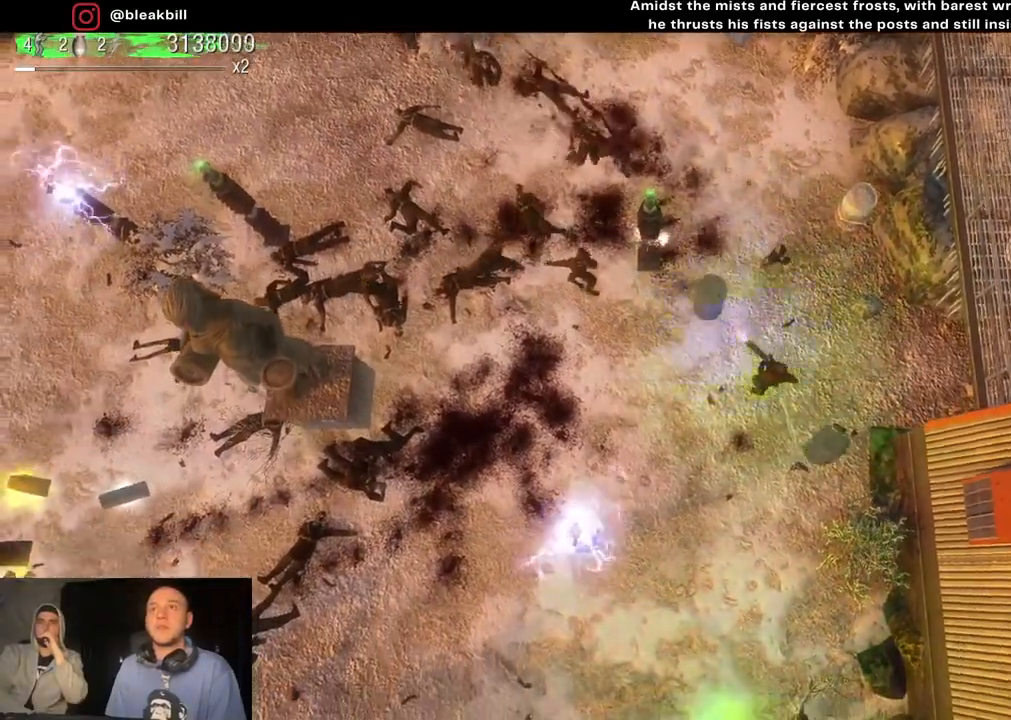
{"buttons": [], "left_stick": "down", "right_stick": "up-left", "events": []}
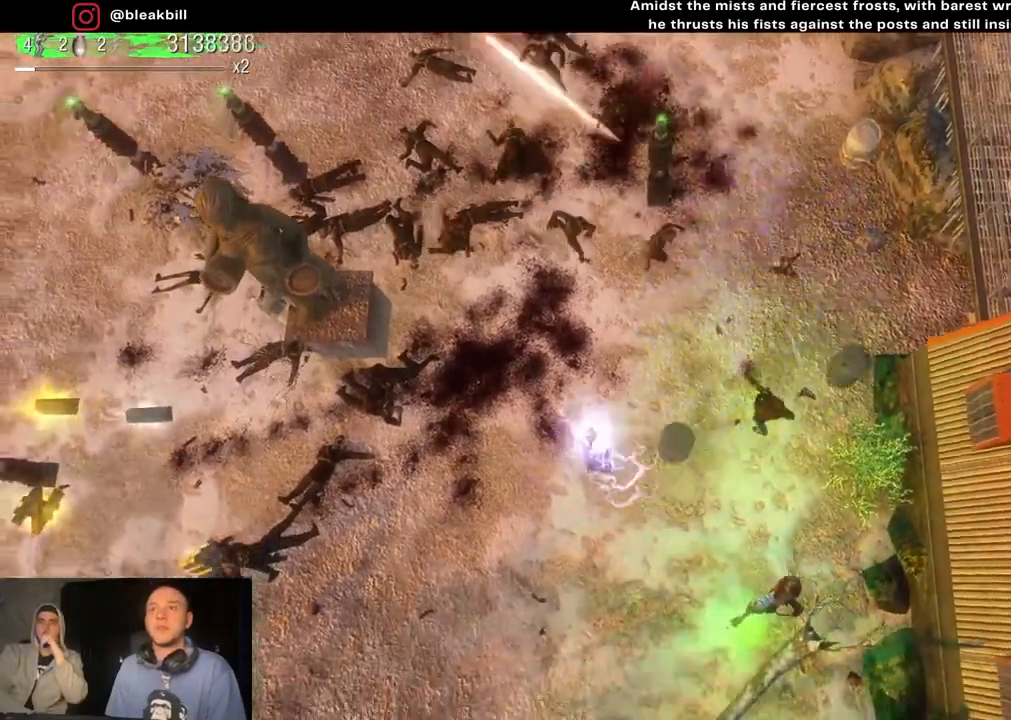
{"buttons": [], "left_stick": "left", "right_stick": "up-left", "events": [[183, "left_stick", "down-left"], [400, "left_stick", "left"]]}